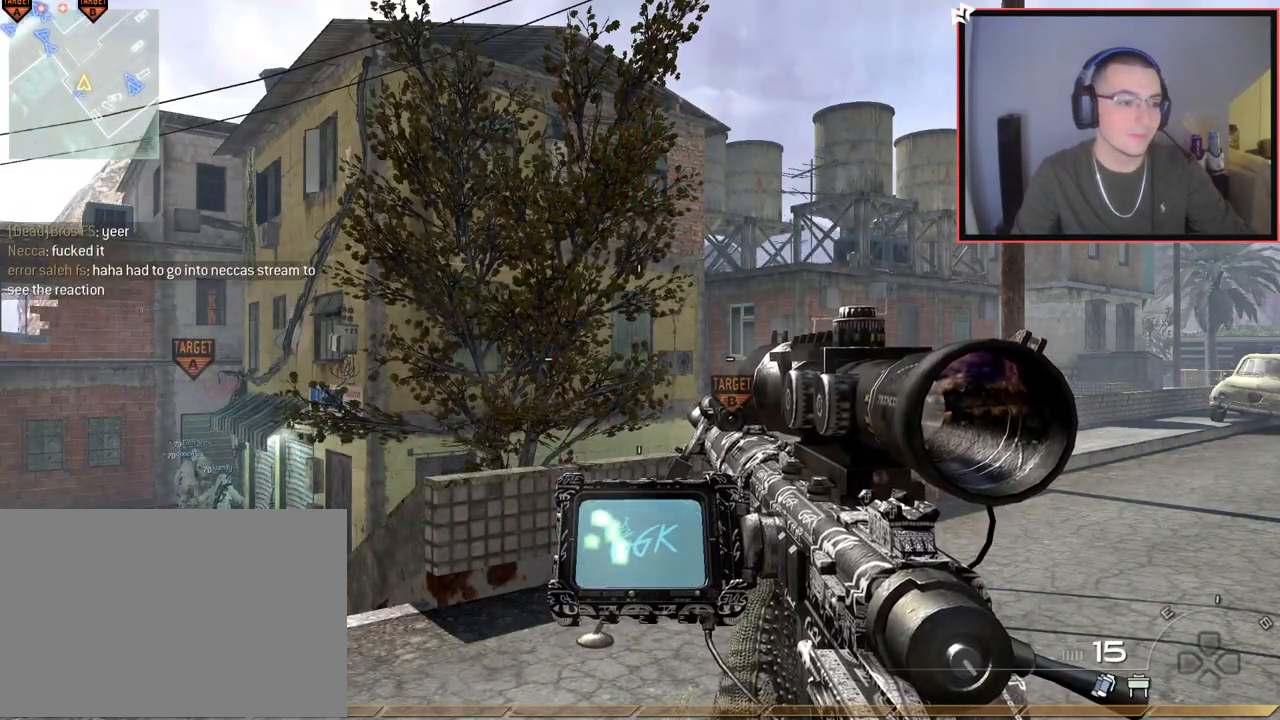
Gameplay with a controller (PlayStation layout); each line is a JSON object with the inputs held at the frame after it. "events" lists button and stick changes between this image and that frame as [ms after this image, input, new state], when the widget could be followed in between.
{"buttons": [], "left_stick": "up", "right_stick": "center", "events": [[284, "L3", "down"], [284, "left_stick", "up"], [351, "L3", "up"]]}
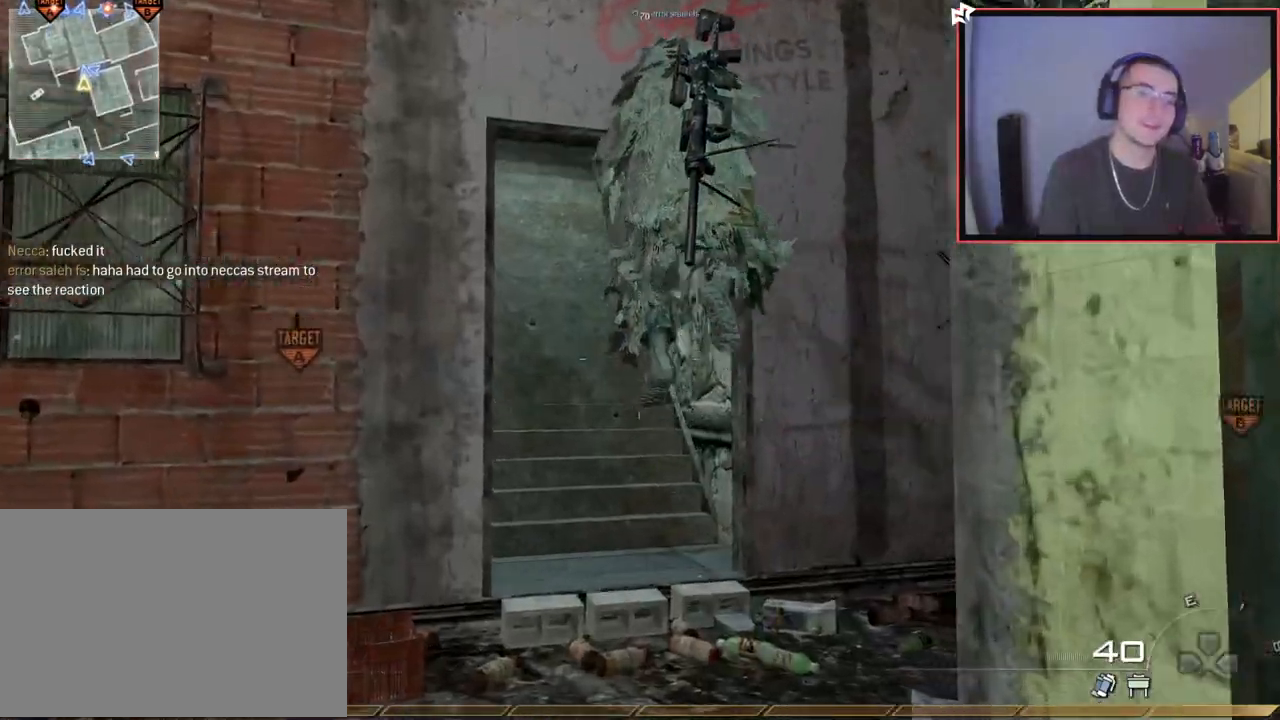
{"buttons": [], "left_stick": "up", "right_stick": "center", "events": []}
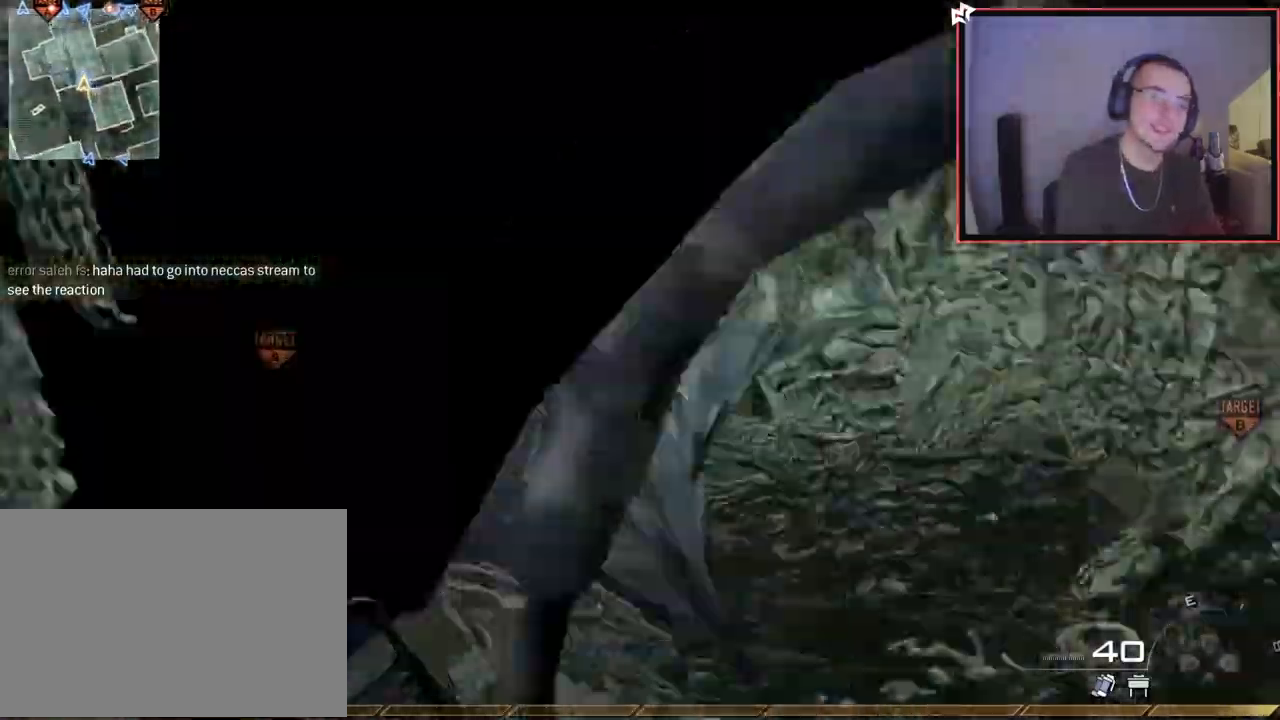
{"buttons": [], "left_stick": "up", "right_stick": "center", "events": []}
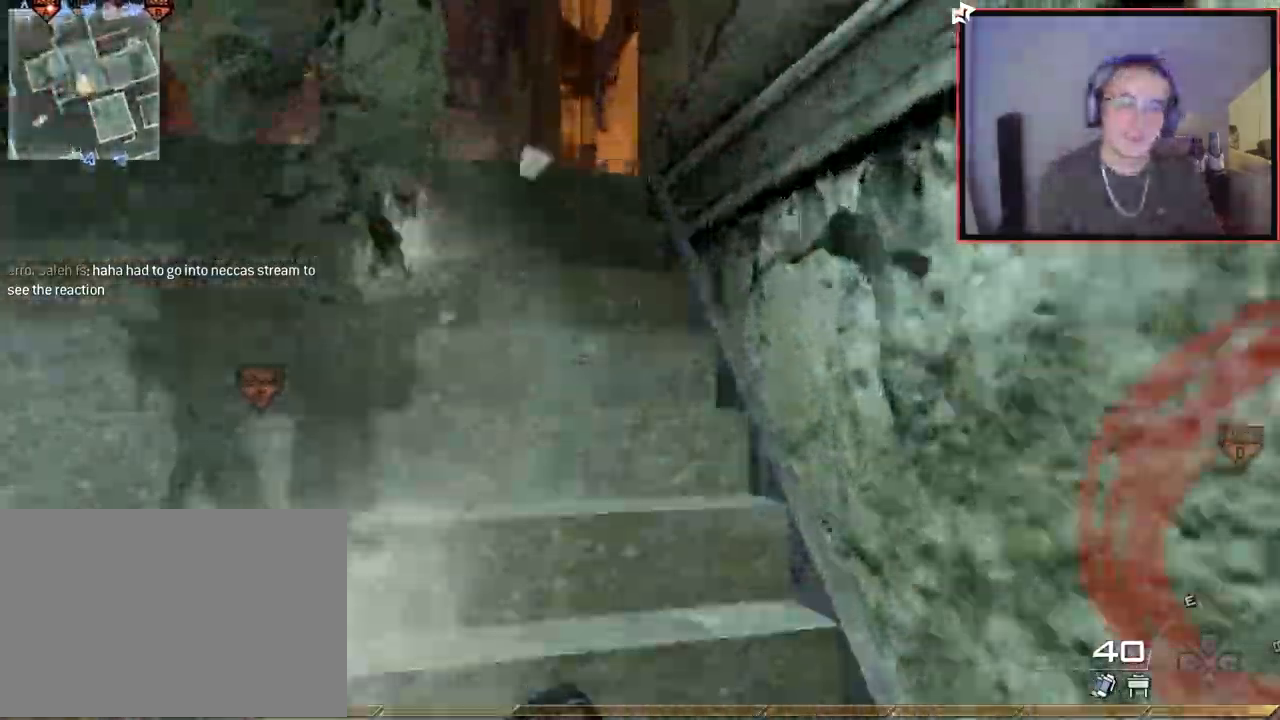
{"buttons": [], "left_stick": "up", "right_stick": "center", "events": [[17, "right_stick", "down-left"], [117, "right_stick", "center"], [384, "right_stick", "left"], [500, "right_stick", "center"]]}
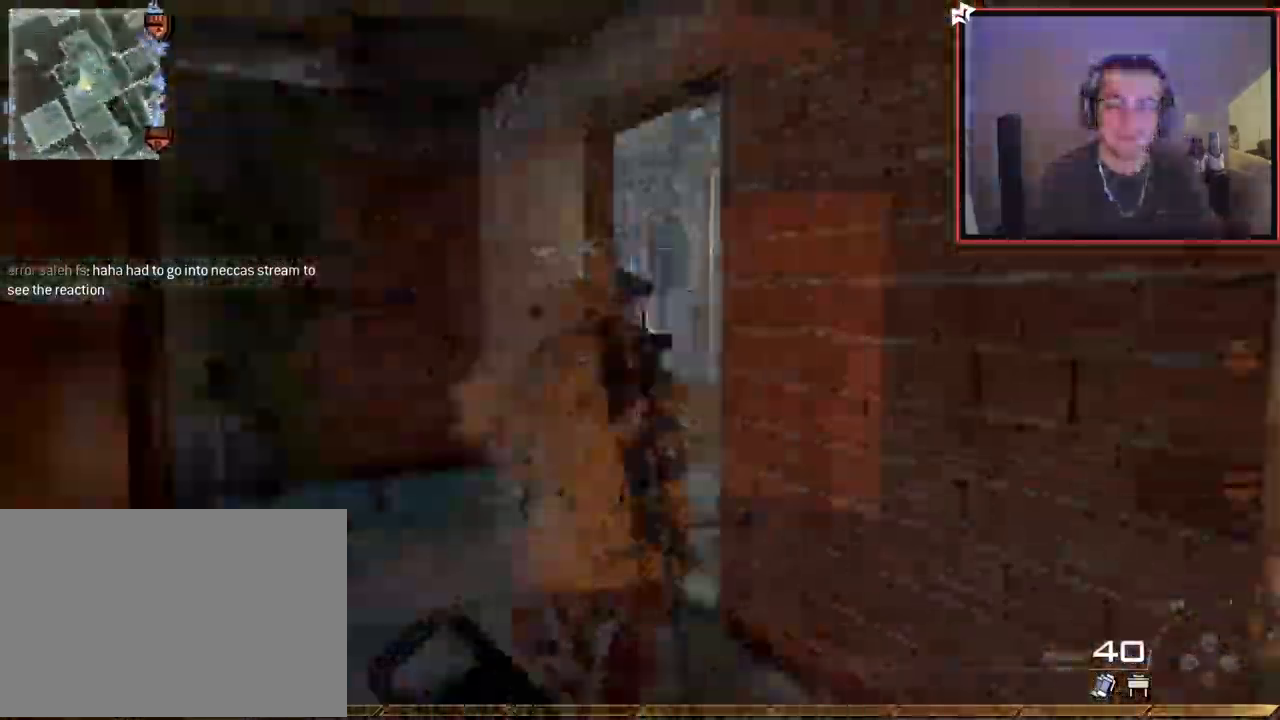
{"buttons": [], "left_stick": "up", "right_stick": "right", "events": [[417, "right_stick", "right"]]}
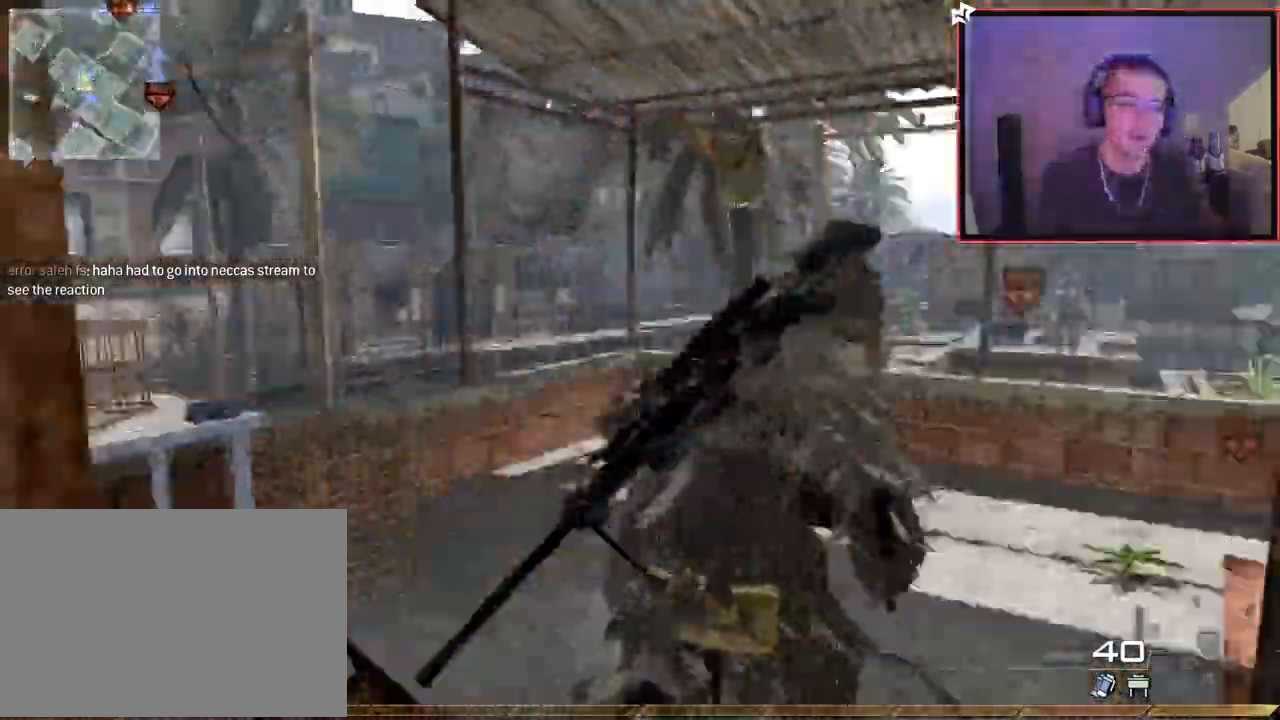
{"buttons": ["CROSS"], "left_stick": "up", "right_stick": "center", "events": [[84, "right_stick", "center"], [217, "TRIANGLE", "down"], [300, "TRIANGLE", "up"], [351, "TRIANGLE", "down"], [434, "TRIANGLE", "up"], [501, "CROSS", "down"]]}
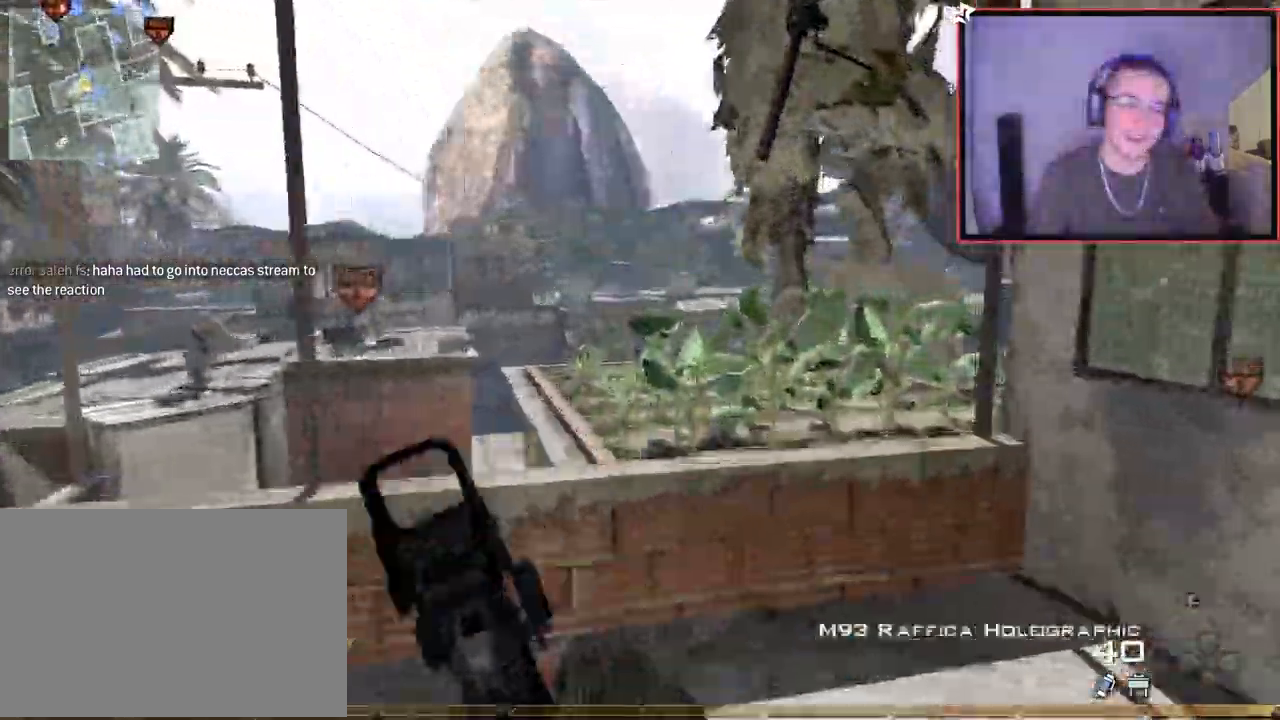
{"buttons": ["L3"], "left_stick": "up", "right_stick": "center", "events": [[150, "CIRCLE", "down"], [150, "CROSS", "up"], [283, "CIRCLE", "up"], [400, "L3", "down"]]}
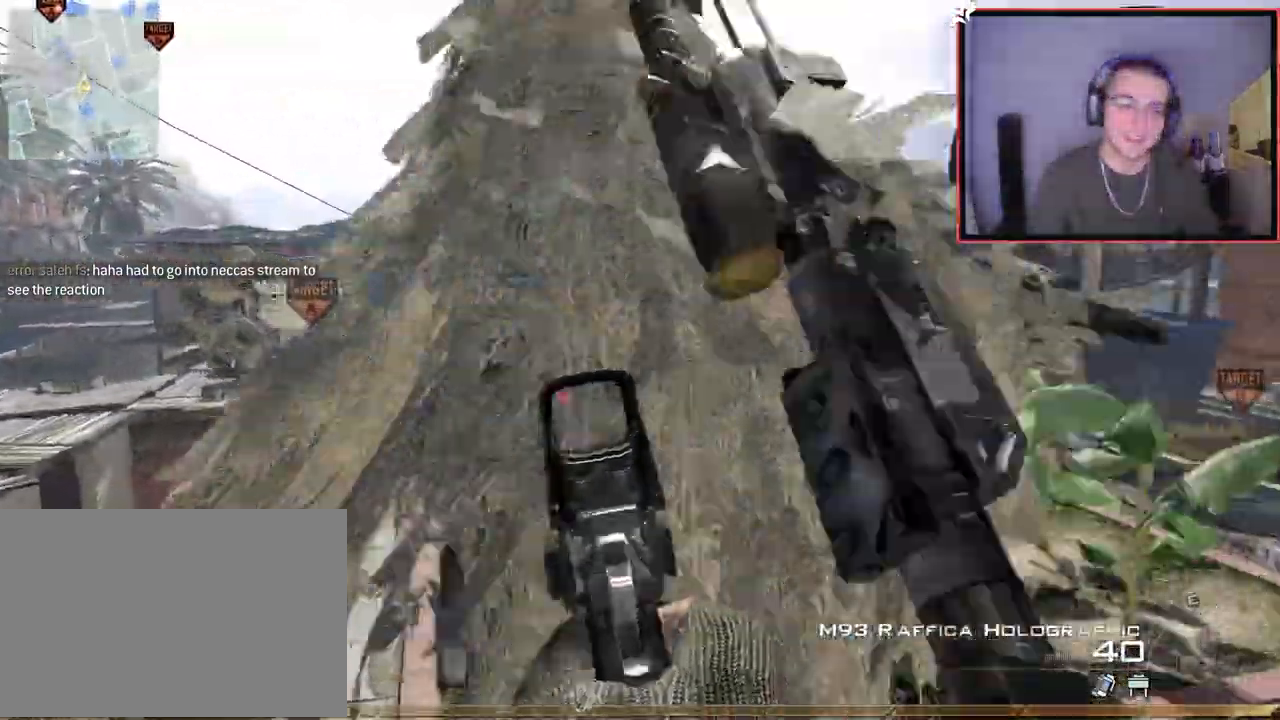
{"buttons": [], "left_stick": "up", "right_stick": "center", "events": [[134, "L3", "up"], [184, "right_stick", "left"], [267, "right_stick", "center"]]}
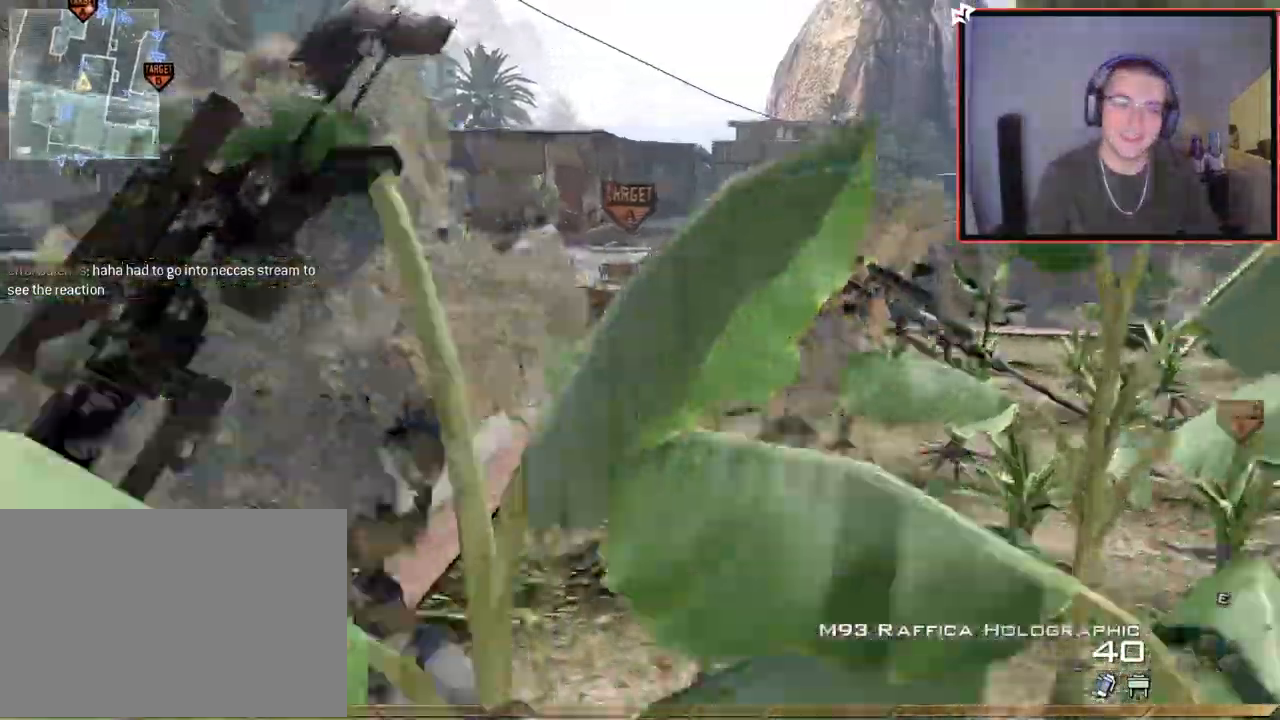
{"buttons": ["L2"], "left_stick": "up", "right_stick": "center", "events": [[83, "right_stick", "right"], [150, "right_stick", "center"], [200, "left_stick", "center"], [283, "SQUARE", "down"], [317, "R2", "down"], [317, "left_stick", "up"], [367, "L2", "down"], [433, "R2", "up"], [433, "SQUARE", "up"]]}
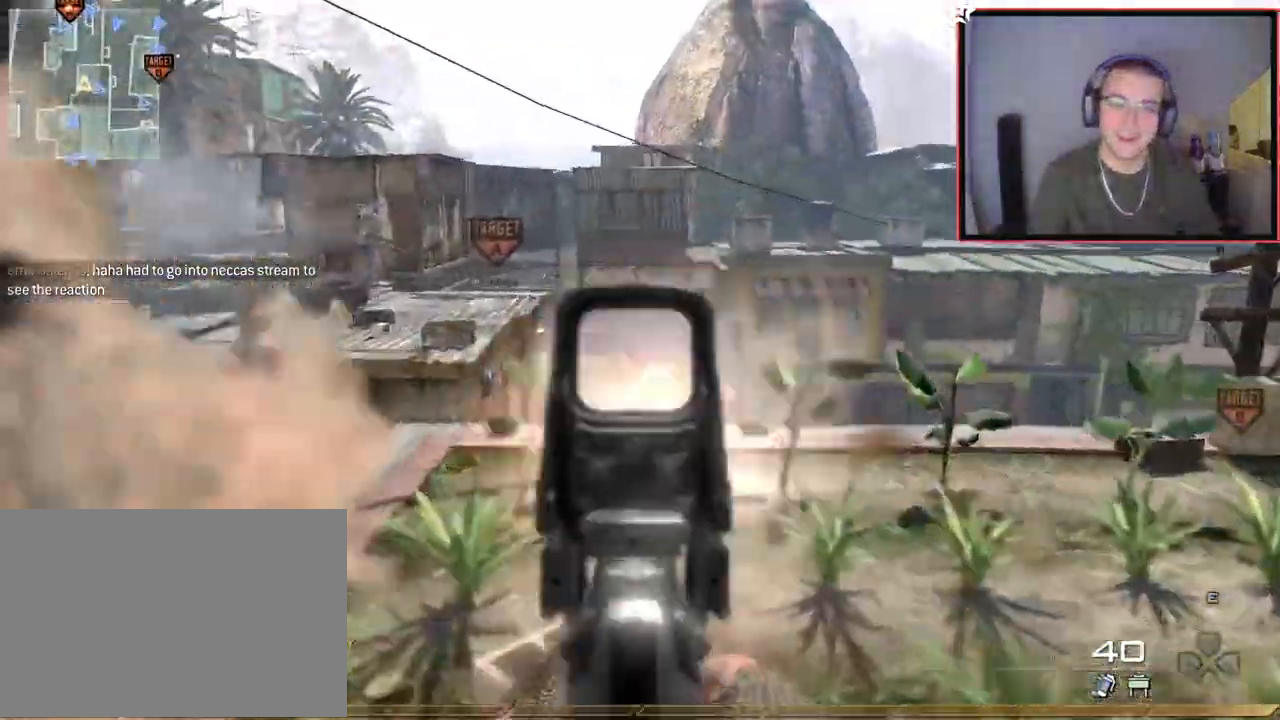
{"buttons": [], "left_stick": "center", "right_stick": "left", "events": [[17, "L2", "up"], [67, "L2", "down"], [117, "right_stick", "right"], [200, "right_stick", "center"], [217, "L2", "up"], [351, "R2", "down"], [384, "SQUARE", "down"], [384, "right_stick", "left"], [401, "L2", "down"], [484, "SQUARE", "up"], [484, "left_stick", "center"], [501, "L2", "up"], [501, "R2", "up"]]}
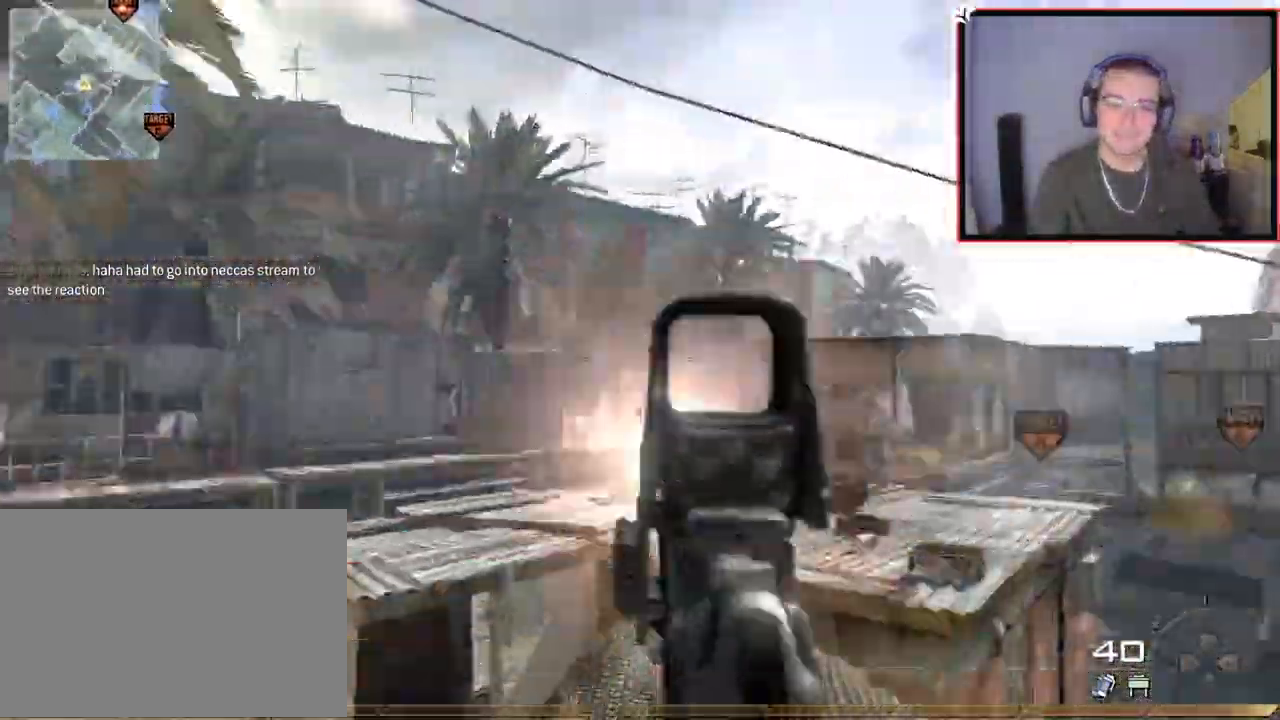
{"buttons": ["L3"], "left_stick": "up-left", "right_stick": "right", "events": [[66, "L2", "down"], [167, "left_stick", "left"], [183, "L2", "up"], [283, "L2", "down"], [367, "TRIANGLE", "down"], [383, "L2", "up"], [450, "L3", "down"], [450, "TRIANGLE", "up"], [483, "left_stick", "up-left"], [483, "right_stick", "right"]]}
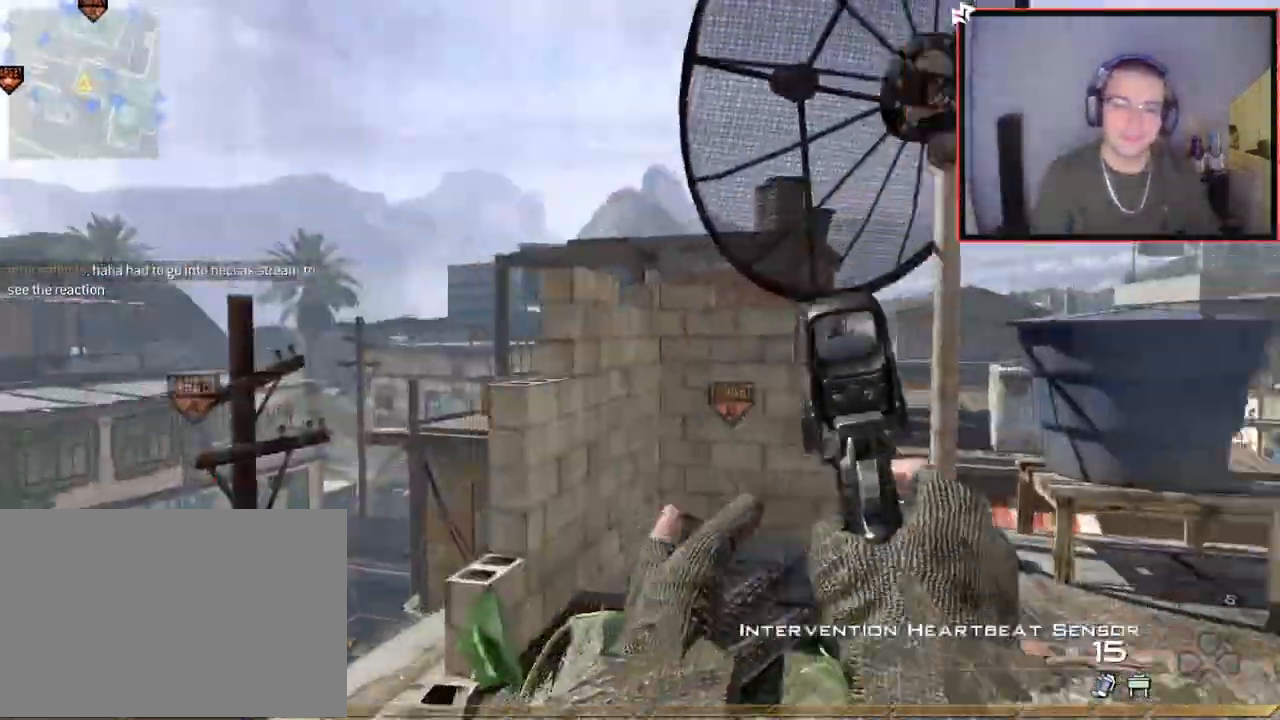
{"buttons": ["L3"], "left_stick": "up-left", "right_stick": "right", "events": [[84, "CROSS", "down"], [117, "L3", "up"], [184, "CROSS", "up"], [334, "L3", "down"], [417, "right_stick", "center"], [467, "right_stick", "right"]]}
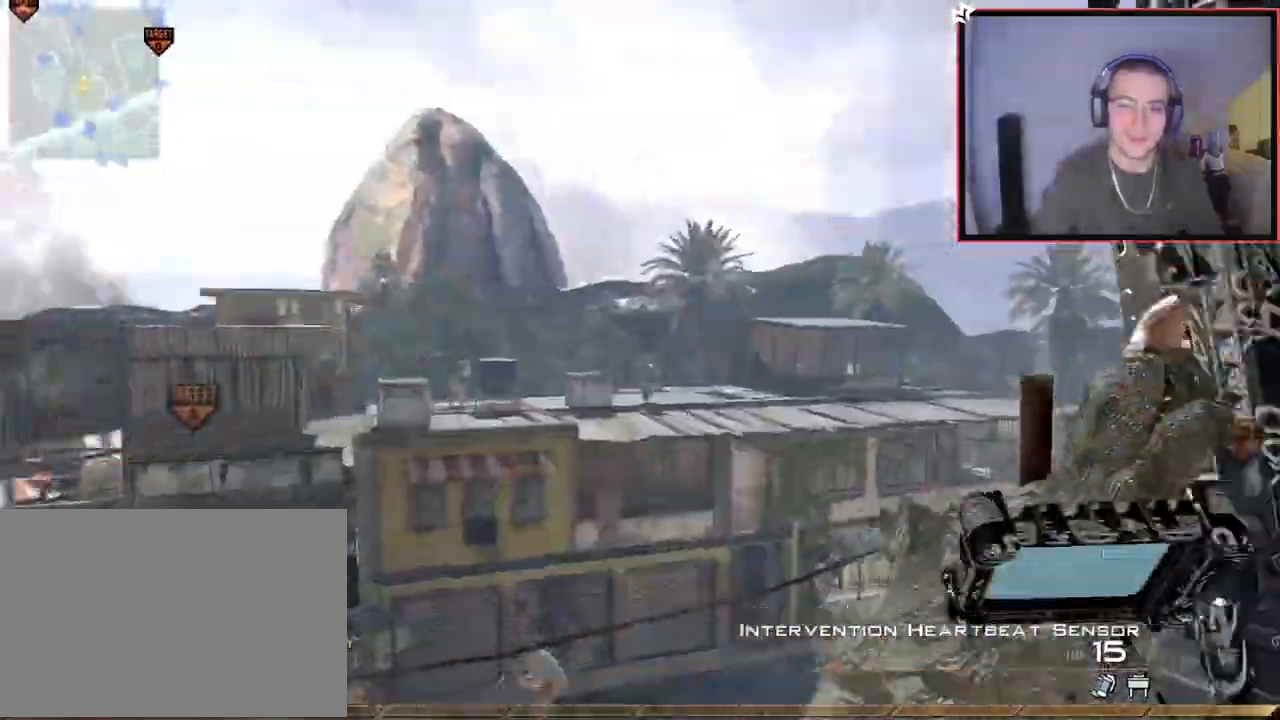
{"buttons": ["CIRCLE", "SQUARE", "R2"], "left_stick": "left", "right_stick": "center", "events": [[50, "L3", "up"], [50, "TRIANGLE", "down"], [83, "TRIANGLE", "up"], [100, "left_stick", "center"], [166, "TRIANGLE", "down"], [233, "TRIANGLE", "up"], [333, "left_stick", "left"], [350, "R2", "down"], [367, "SQUARE", "down"], [417, "right_stick", "center"], [467, "CIRCLE", "down"]]}
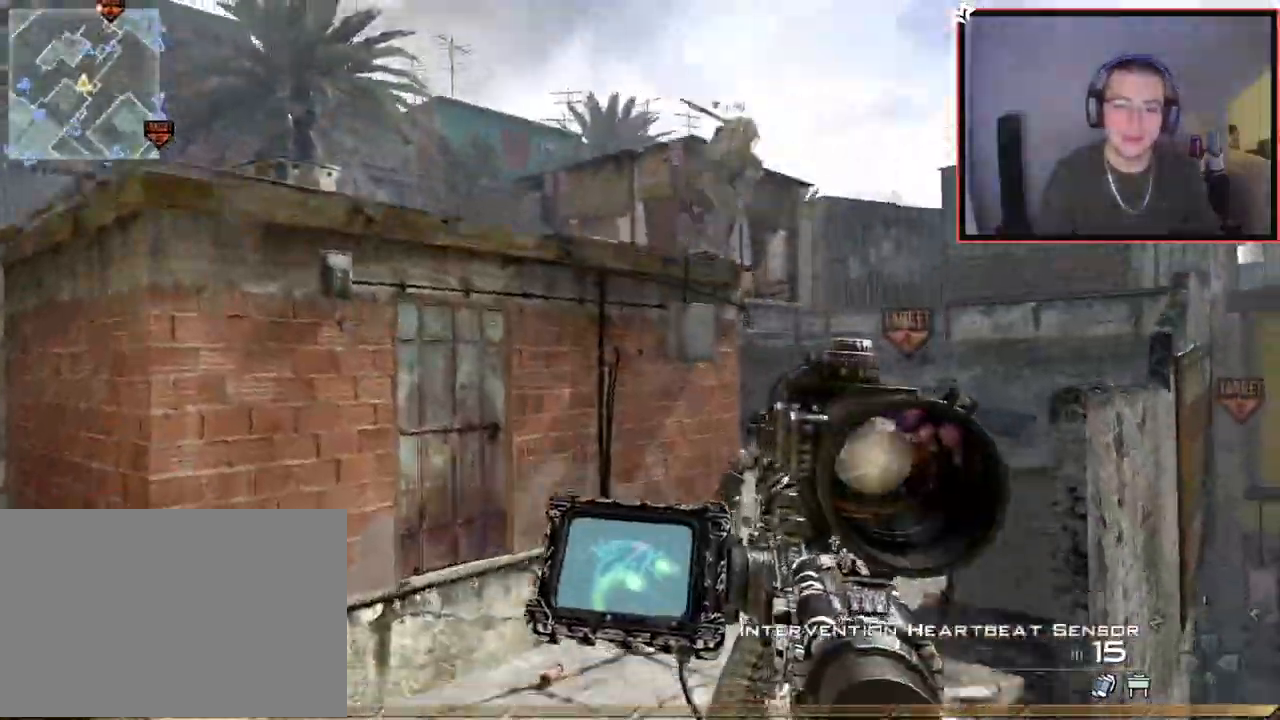
{"buttons": ["CROSS"], "left_stick": "up", "right_stick": "center", "events": [[17, "SQUARE", "up"], [50, "left_stick", "up-left"], [334, "R2", "up"], [367, "CIRCLE", "up"], [367, "left_stick", "up"], [451, "CROSS", "down"]]}
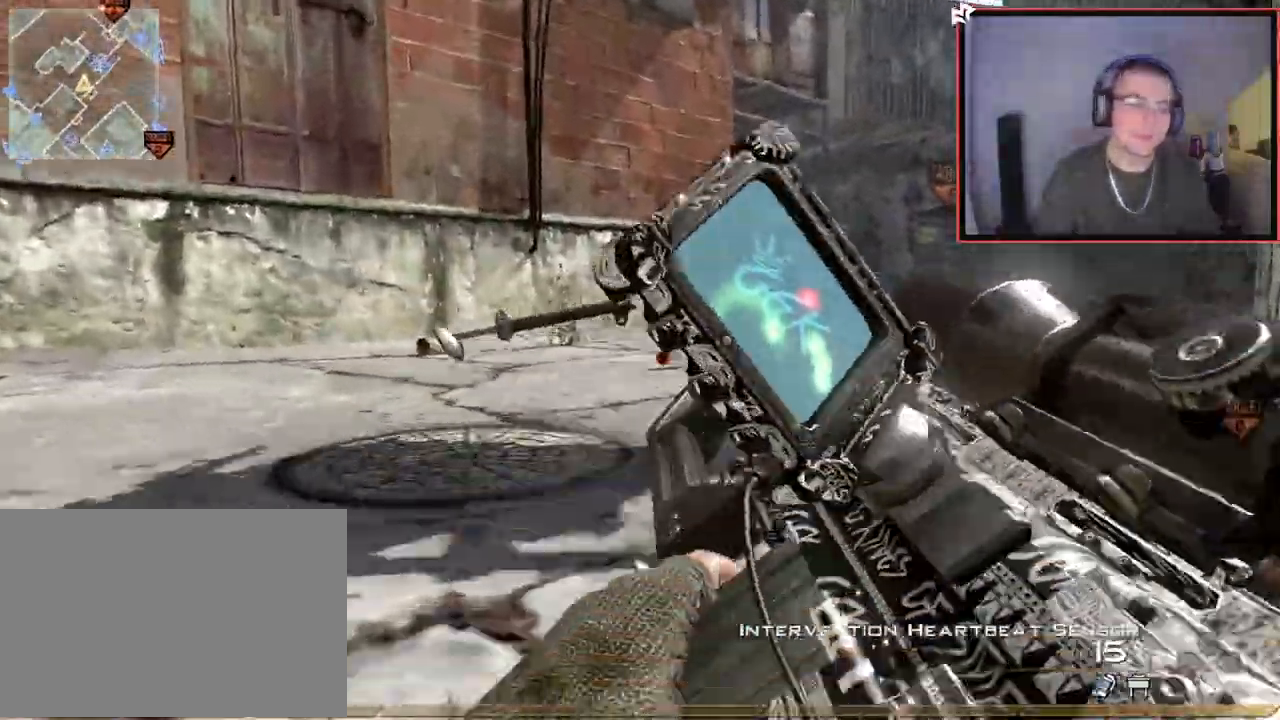
{"buttons": [], "left_stick": "up", "right_stick": "center", "events": [[50, "CROSS", "up"], [217, "right_stick", "right"], [317, "right_stick", "center"]]}
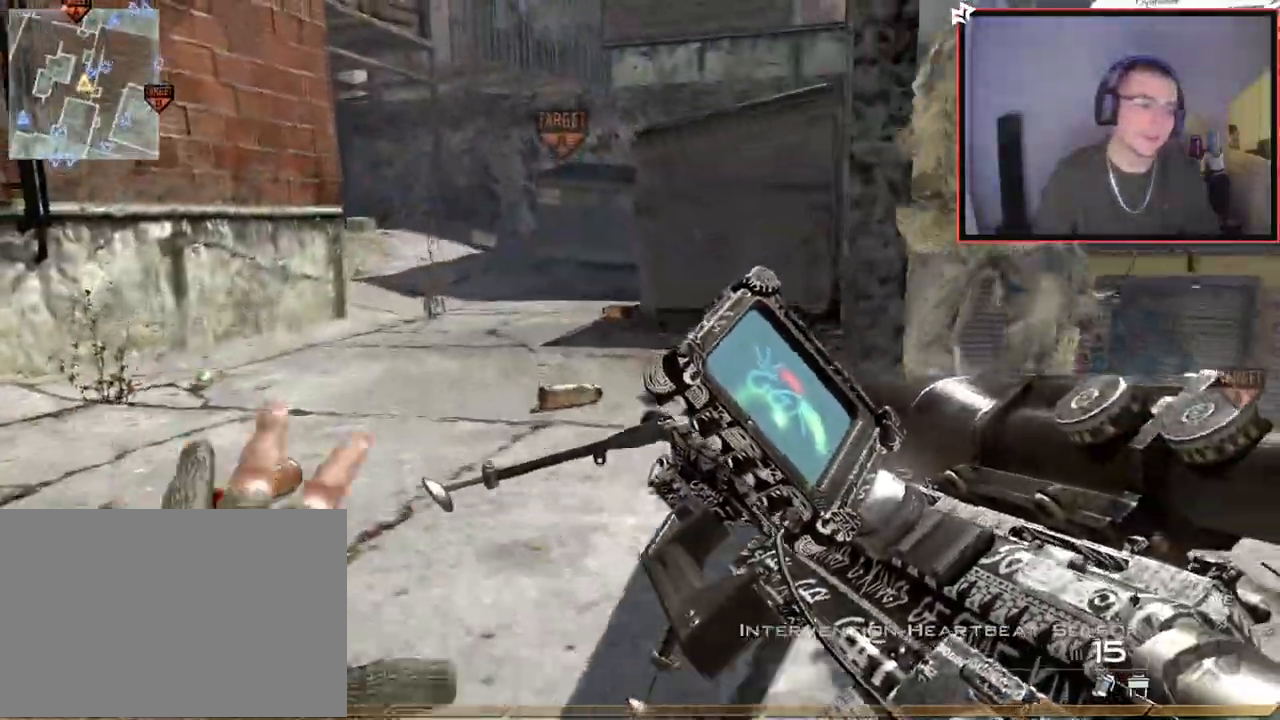
{"buttons": [], "left_stick": "up", "right_stick": "center", "events": []}
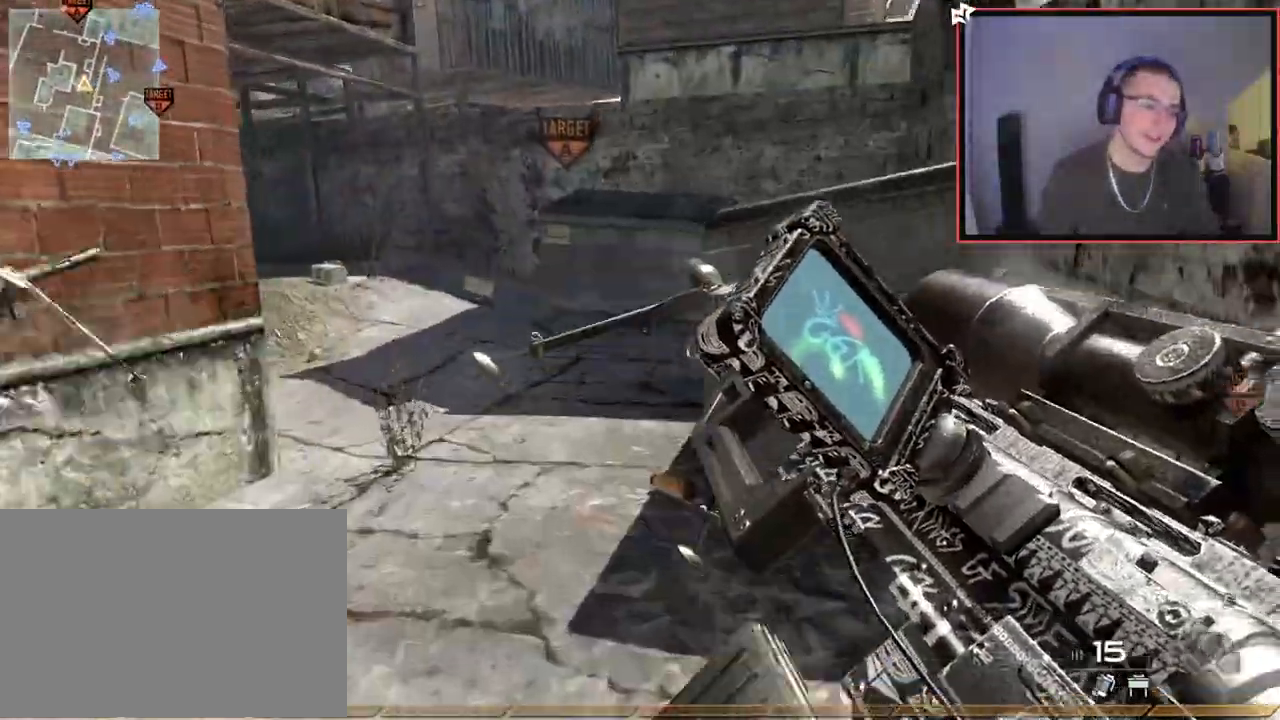
{"buttons": ["L3"], "left_stick": "up", "right_stick": "center", "events": [[500, "L3", "down"]]}
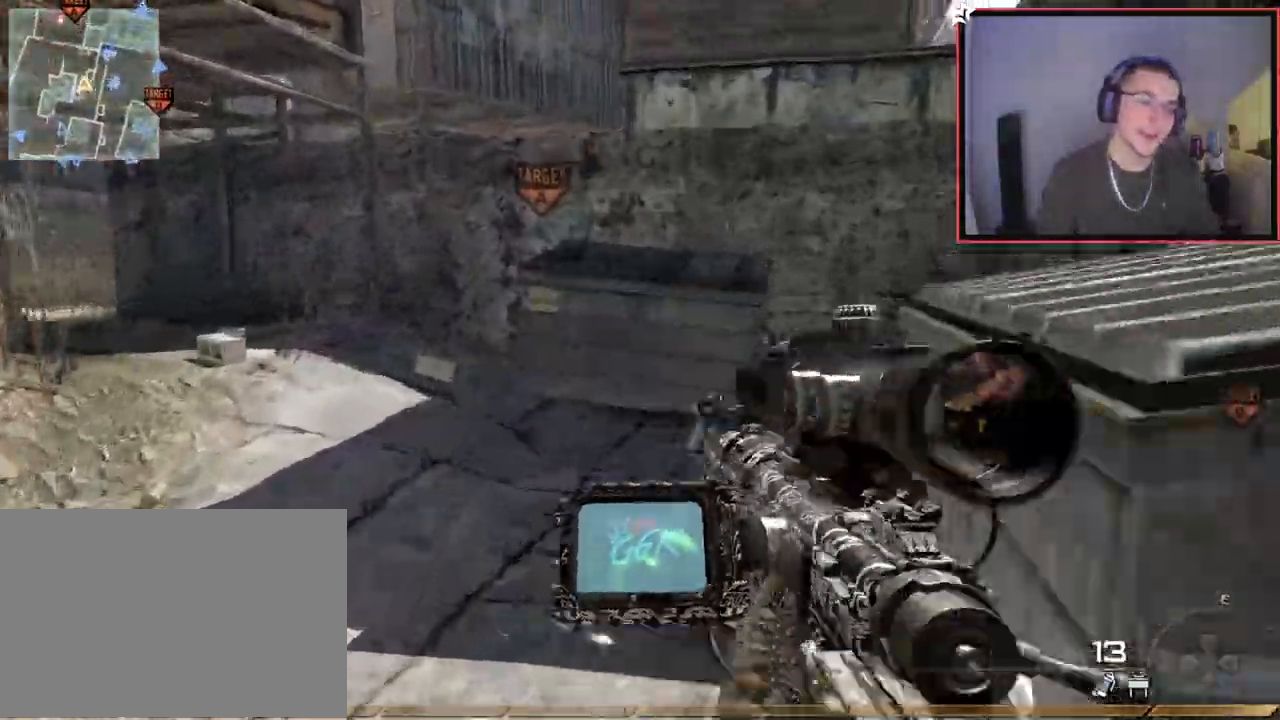
{"buttons": ["TRIANGLE"], "left_stick": "up", "right_stick": "center", "events": [[167, "right_stick", "left"], [184, "L3", "up"], [250, "right_stick", "center"], [334, "CROSS", "down"], [501, "CROSS", "up"], [501, "TRIANGLE", "down"]]}
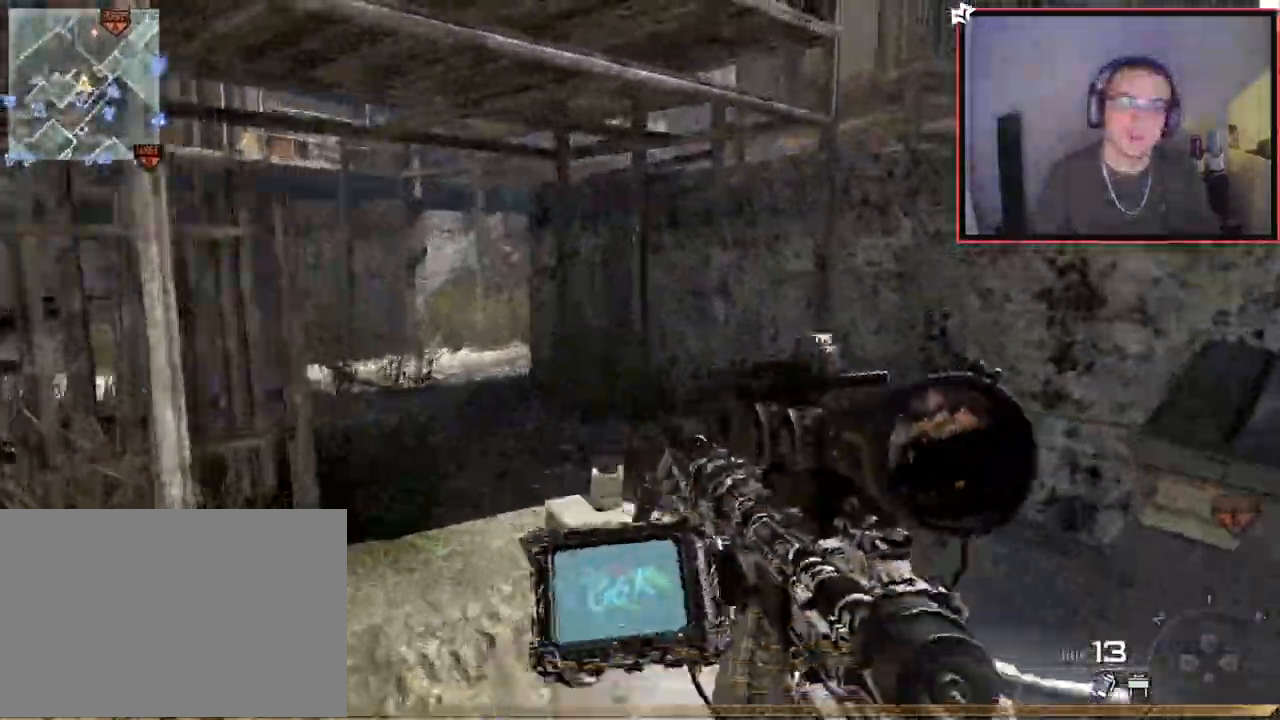
{"buttons": ["CROSS", "TRIANGLE"], "left_stick": "up", "right_stick": "center", "events": [[116, "CROSS", "down"], [116, "L3", "down"], [217, "right_stick", "left"], [300, "right_stick", "center"], [333, "L3", "up"]]}
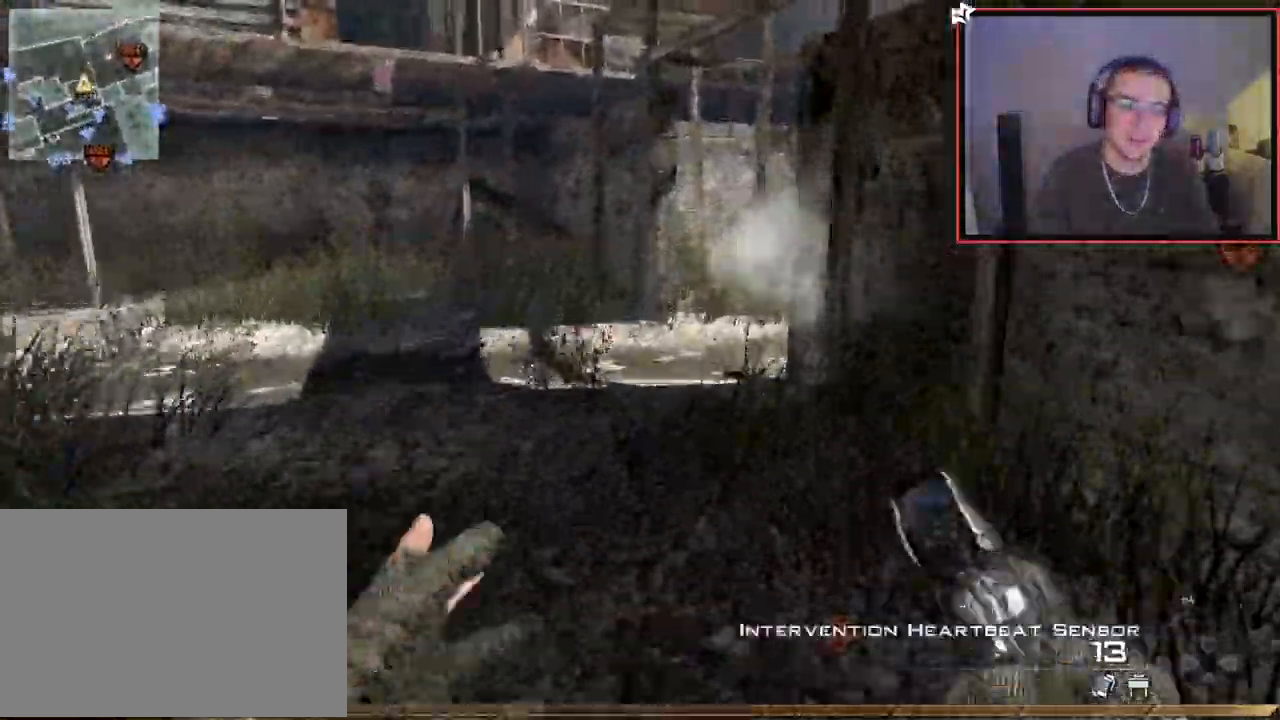
{"buttons": ["TRIANGLE"], "left_stick": "up", "right_stick": "right", "events": [[100, "CROSS", "up"], [100, "SQUARE", "down"], [167, "SQUARE", "up"], [417, "right_stick", "right"]]}